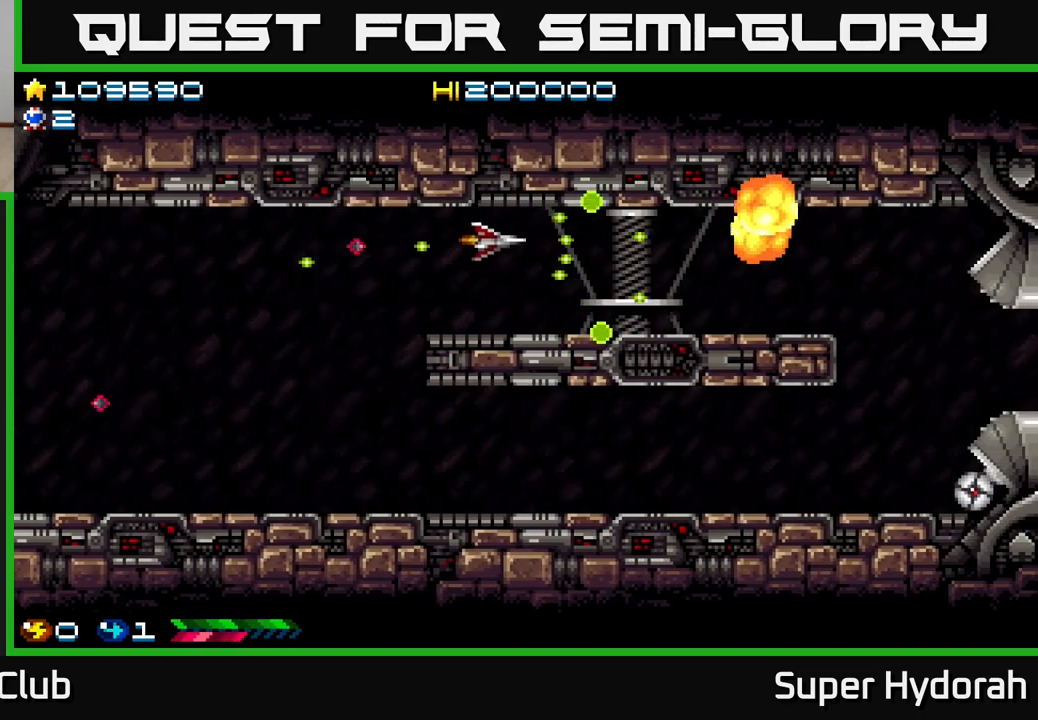
Gameplay with a controller (Xbox layout); each line is a JSON object with the inputs held at the frame after it. "events" lists button and stick changes between this image and that frame as [ms after this image, input, new state], when the widget could be followed in between. Not read: L3 R3 right_stick.
{"buttons": ["A", "DPAD_LEFT"], "left_stick": "center", "events": [[50, "DPAD_DOWN", "down"], [83, "DPAD_RIGHT", "up"], [167, "DPAD_DOWN", "up"], [167, "DPAD_LEFT", "down"]]}
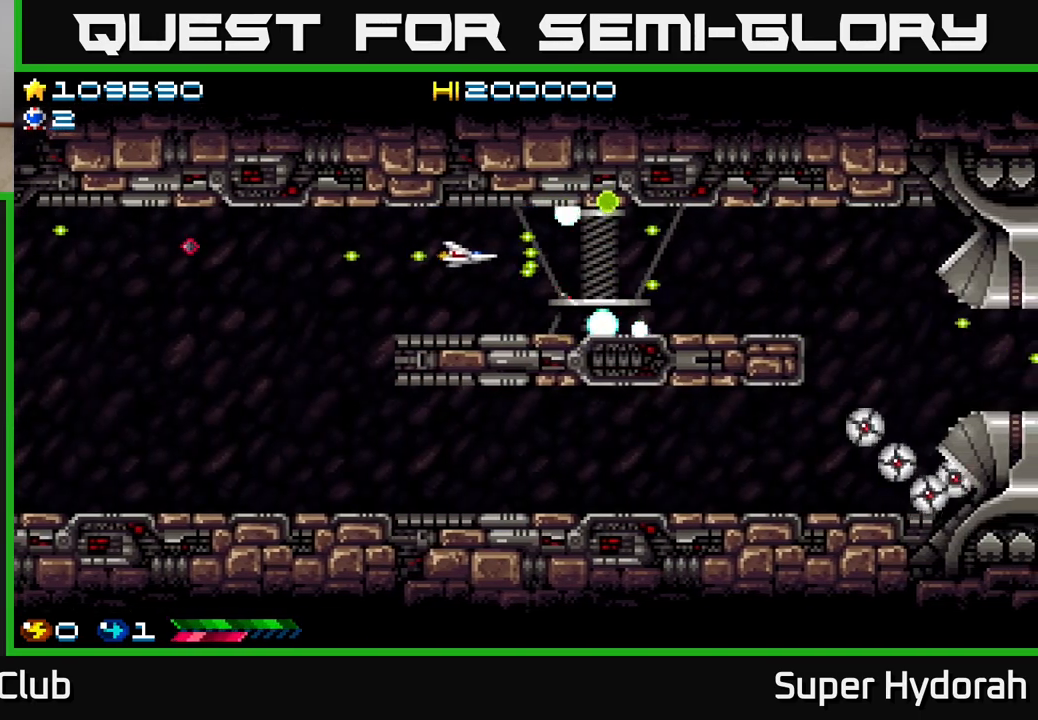
{"buttons": ["A", "DPAD_DOWN", "DPAD_LEFT"], "left_stick": "center", "events": [[383, "DPAD_DOWN", "down"]]}
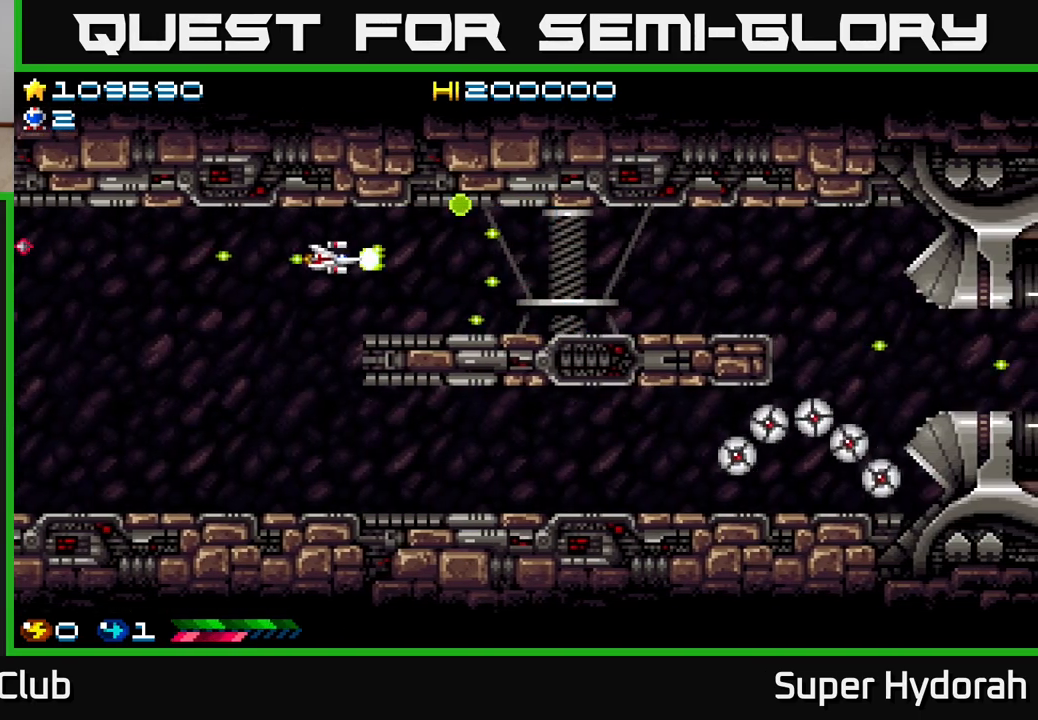
{"buttons": ["A", "DPAD_DOWN"], "left_stick": "center", "events": [[50, "DPAD_LEFT", "up"]]}
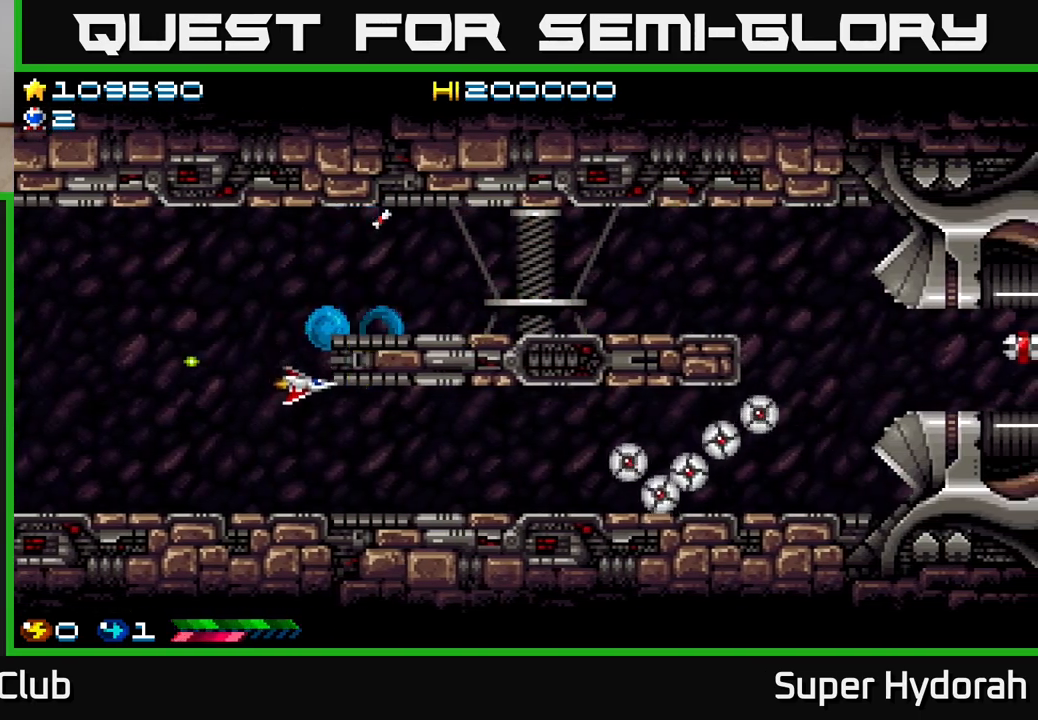
{"buttons": ["A"], "left_stick": "center", "events": [[133, "DPAD_RIGHT", "down"], [167, "DPAD_DOWN", "up"], [467, "DPAD_RIGHT", "up"]]}
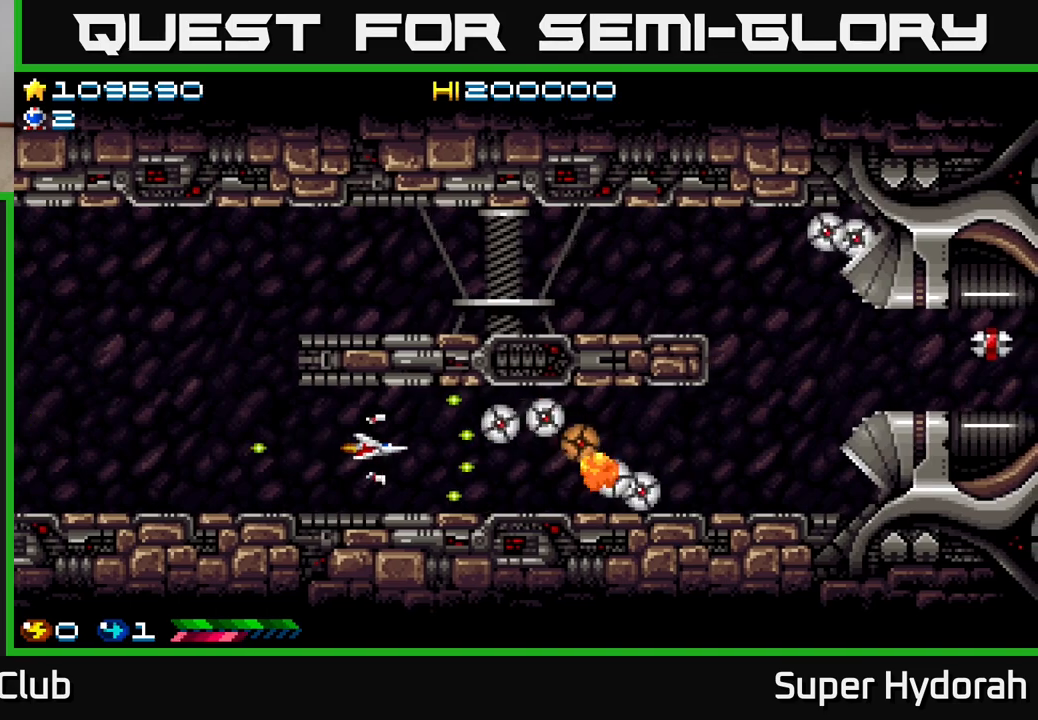
{"buttons": ["A", "DPAD_LEFT"], "left_stick": "center", "events": [[83, "DPAD_LEFT", "down"], [250, "DPAD_LEFT", "up"], [317, "DPAD_LEFT", "down"]]}
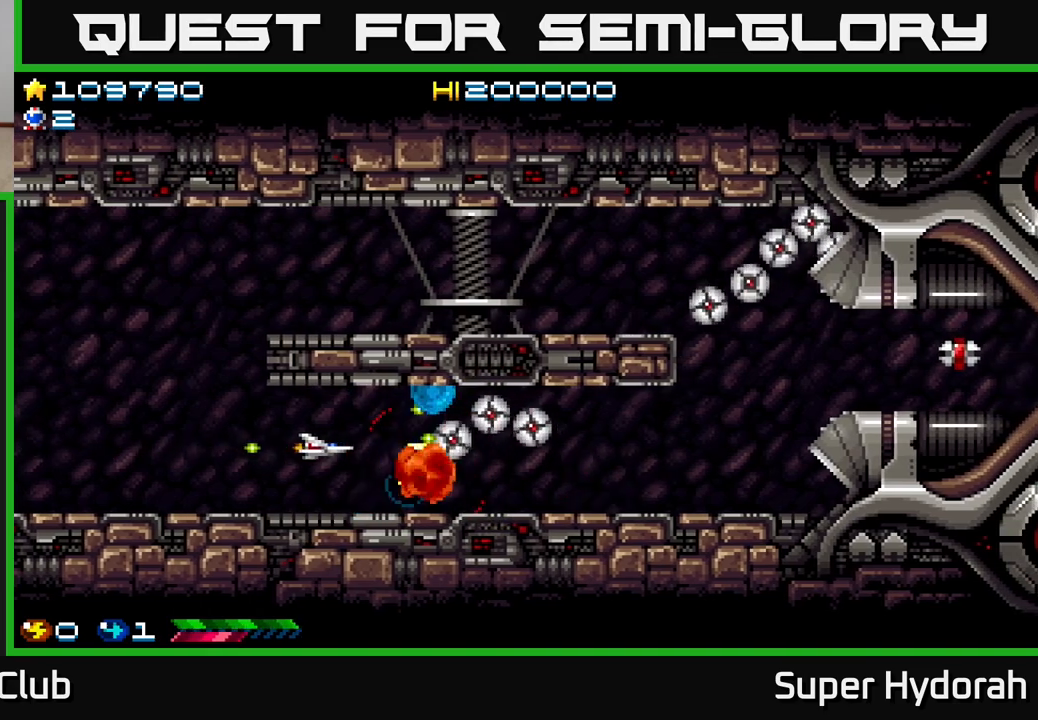
{"buttons": ["A"], "left_stick": "center", "events": [[67, "DPAD_LEFT", "up"], [250, "DPAD_LEFT", "down"], [383, "DPAD_LEFT", "up"]]}
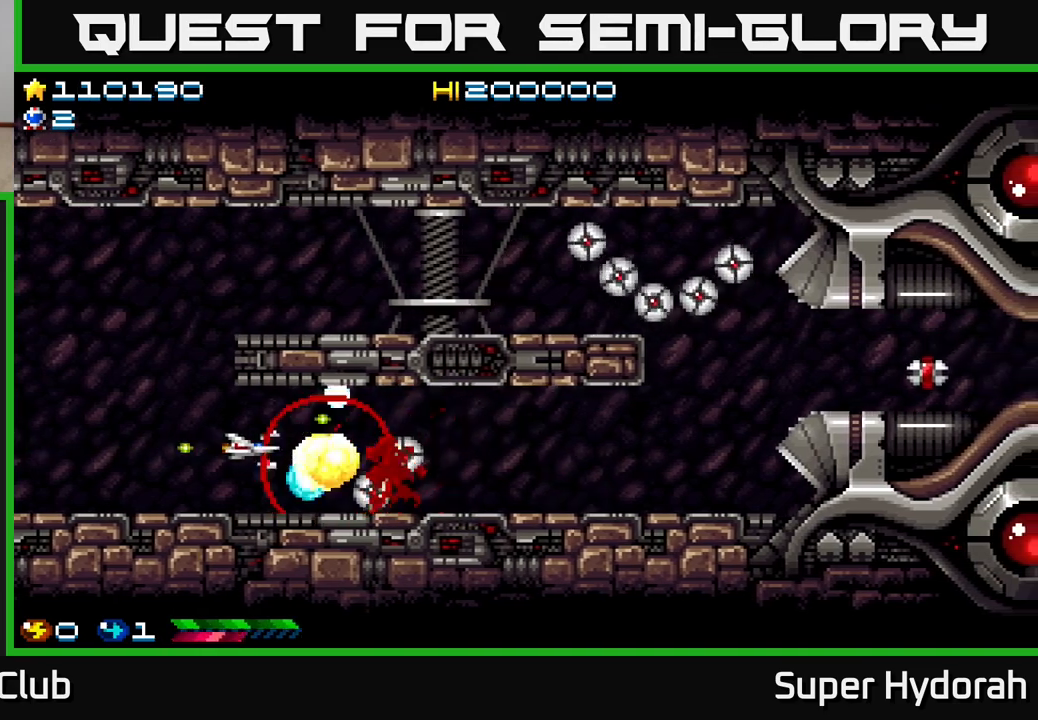
{"buttons": ["A", "DPAD_UP", "DPAD_LEFT"], "left_stick": "center", "events": [[17, "DPAD_LEFT", "down"], [150, "DPAD_LEFT", "up"], [250, "DPAD_LEFT", "down"], [450, "DPAD_UP", "down"]]}
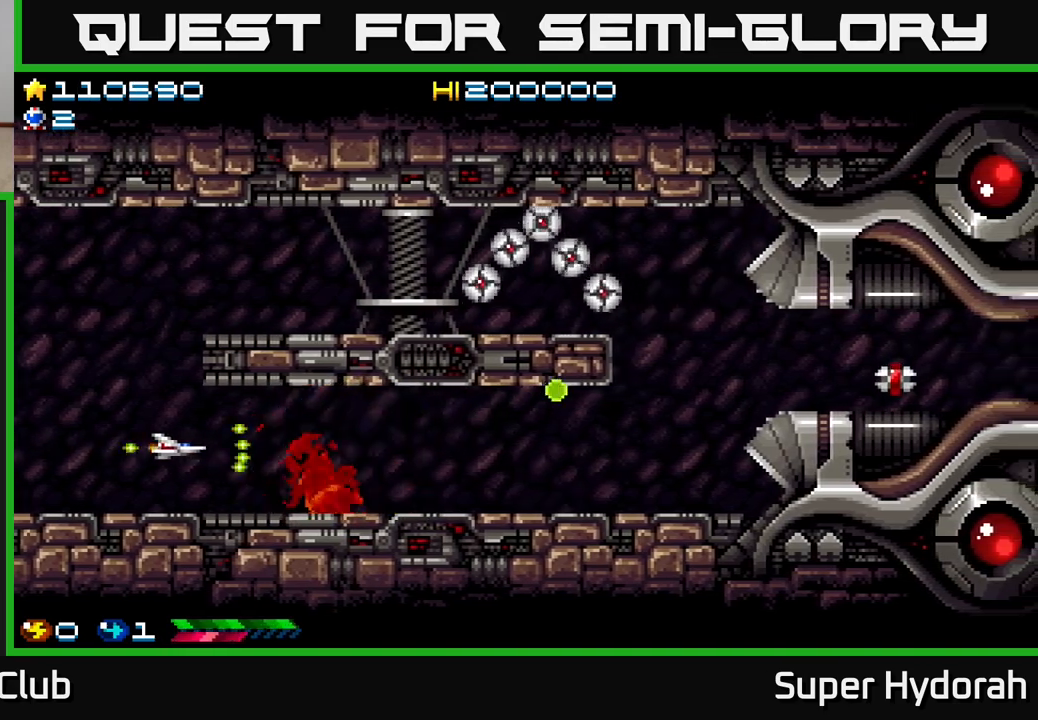
{"buttons": ["A", "DPAD_UP"], "left_stick": "center", "events": [[233, "DPAD_LEFT", "up"]]}
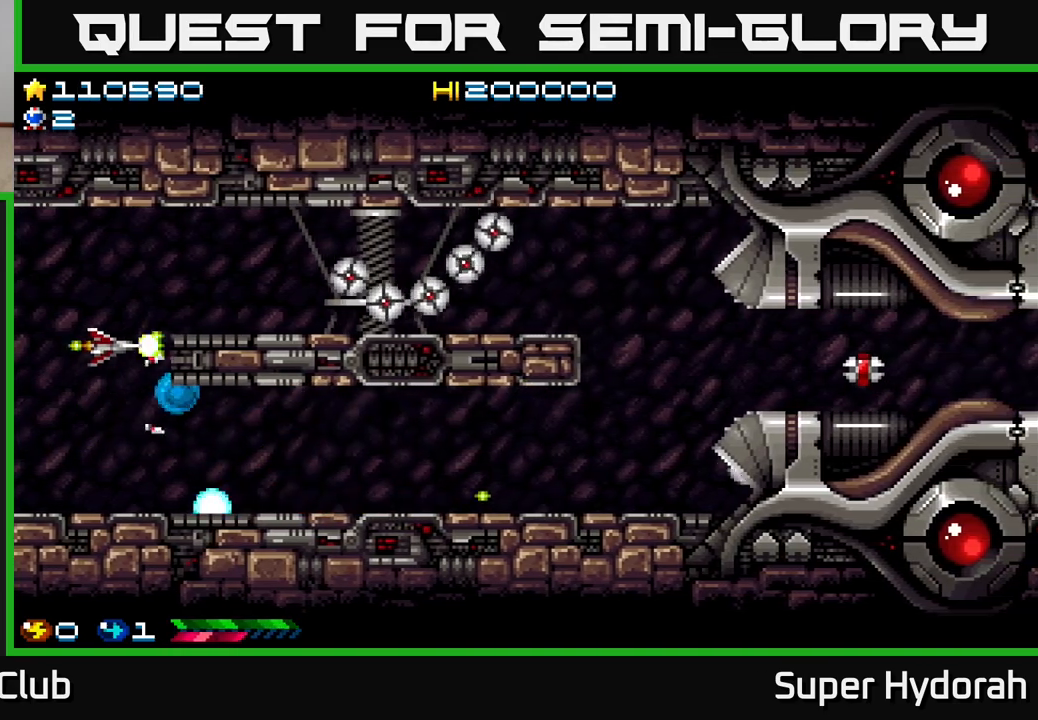
{"buttons": ["A", "DPAD_DOWN", "DPAD_LEFT"], "left_stick": "center", "events": [[167, "DPAD_RIGHT", "down"], [250, "DPAD_UP", "up"], [283, "DPAD_RIGHT", "up"], [433, "DPAD_DOWN", "down"], [433, "DPAD_LEFT", "down"]]}
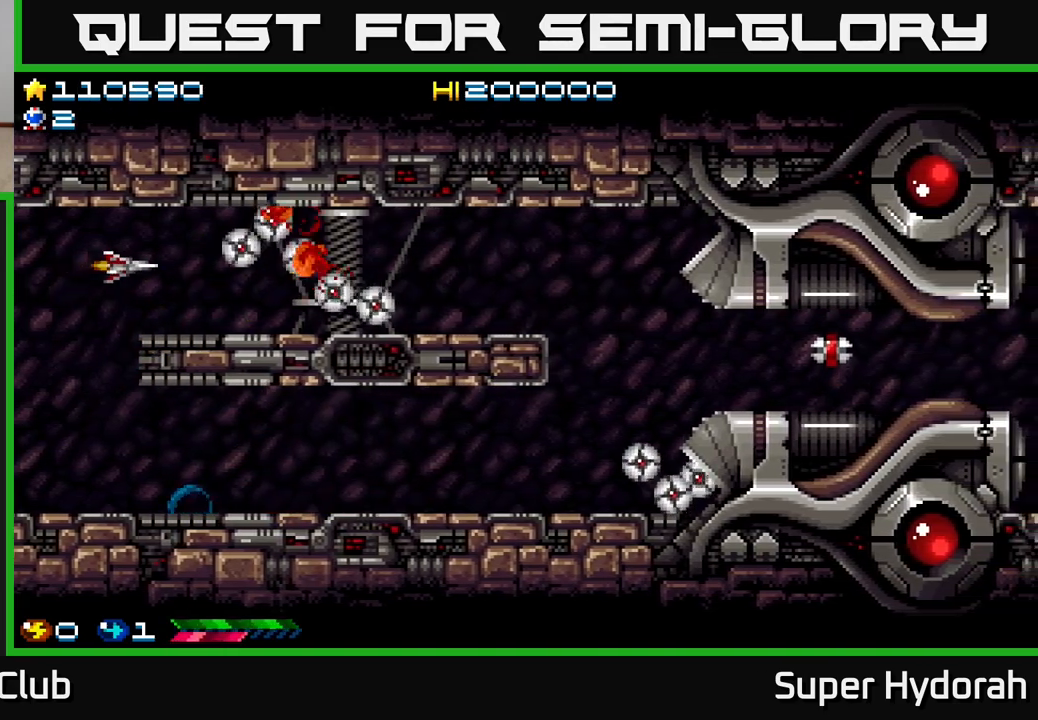
{"buttons": ["A", "DPAD_LEFT"], "left_stick": "center", "events": [[50, "DPAD_DOWN", "up"], [50, "DPAD_LEFT", "up"], [167, "DPAD_DOWN", "down"], [200, "DPAD_DOWN", "up"], [200, "DPAD_LEFT", "down"], [317, "DPAD_LEFT", "up"], [450, "DPAD_LEFT", "down"]]}
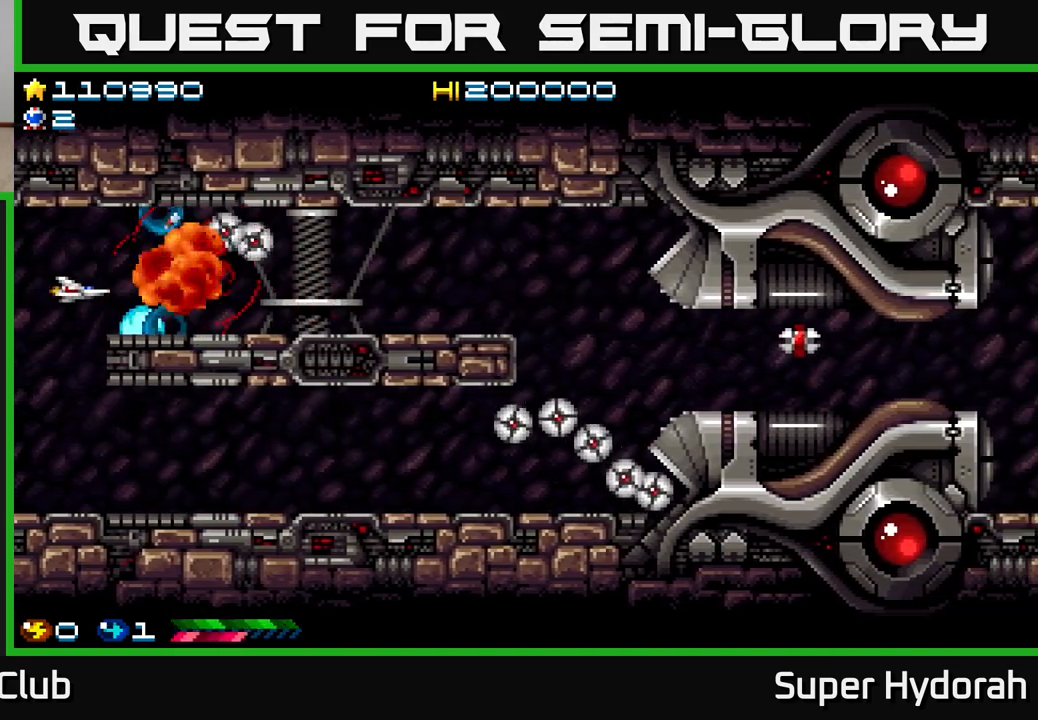
{"buttons": ["A", "DPAD_UP"], "left_stick": "center", "events": [[50, "DPAD_LEFT", "up"], [67, "DPAD_LEFT", "down"], [233, "DPAD_LEFT", "up"], [500, "DPAD_UP", "down"]]}
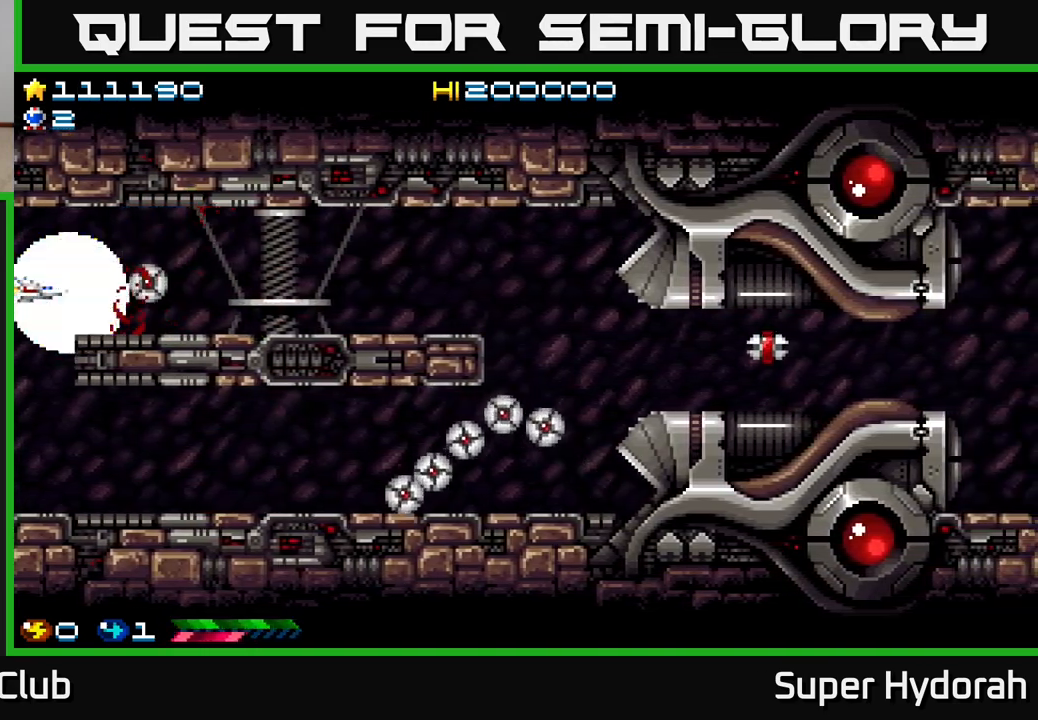
{"buttons": ["A", "DPAD_RIGHT"], "left_stick": "center", "events": [[233, "DPAD_RIGHT", "down"], [250, "DPAD_UP", "up"], [383, "DPAD_UP", "down"], [400, "DPAD_UP", "up"]]}
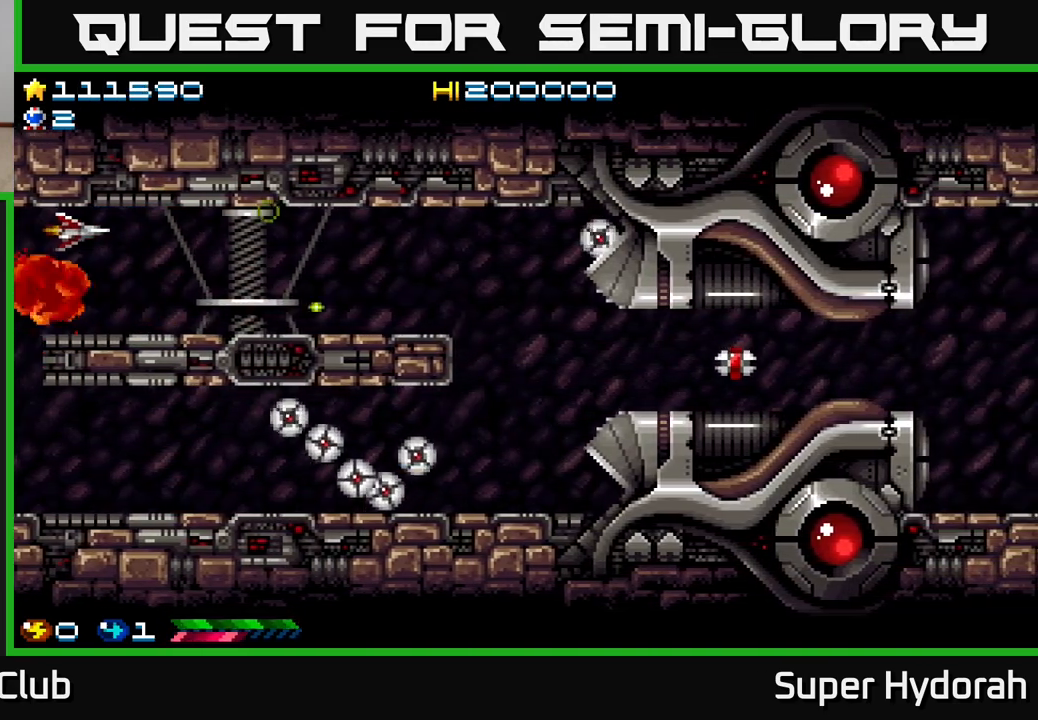
{"buttons": ["A", "DPAD_RIGHT"], "left_stick": "center", "events": [[33, "DPAD_DOWN", "down"], [117, "DPAD_DOWN", "up"], [283, "DPAD_DOWN", "down"], [367, "DPAD_DOWN", "up"]]}
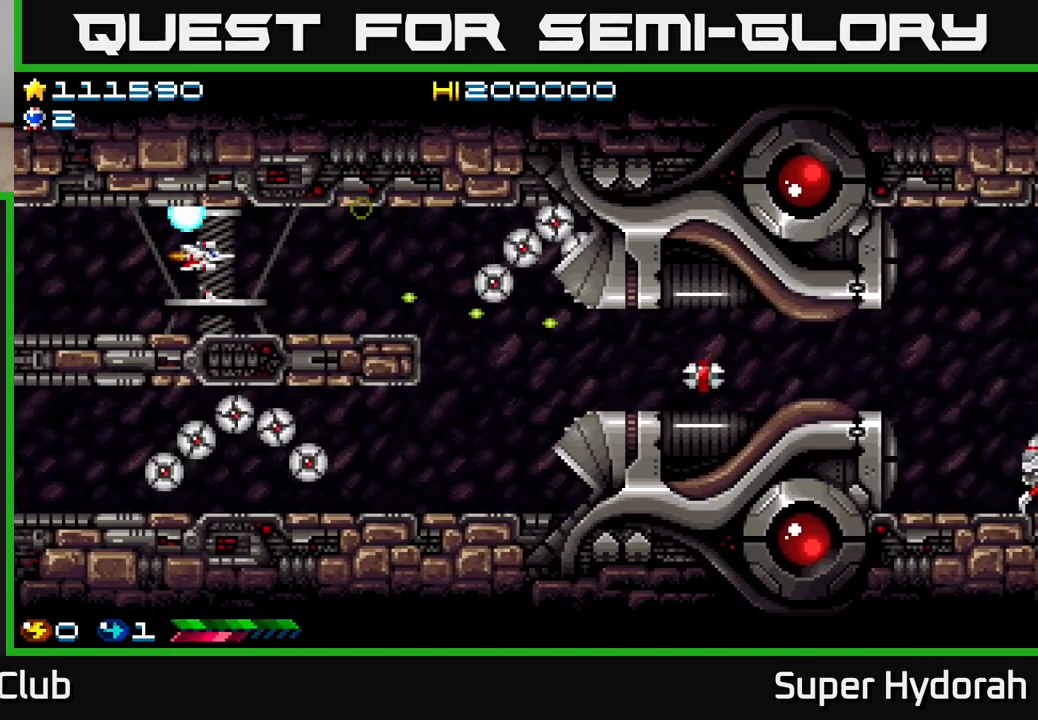
{"buttons": ["A", "DPAD_LEFT"], "left_stick": "center", "events": [[217, "DPAD_DOWN", "down"], [250, "DPAD_RIGHT", "up"], [283, "DPAD_DOWN", "up"], [400, "DPAD_LEFT", "down"]]}
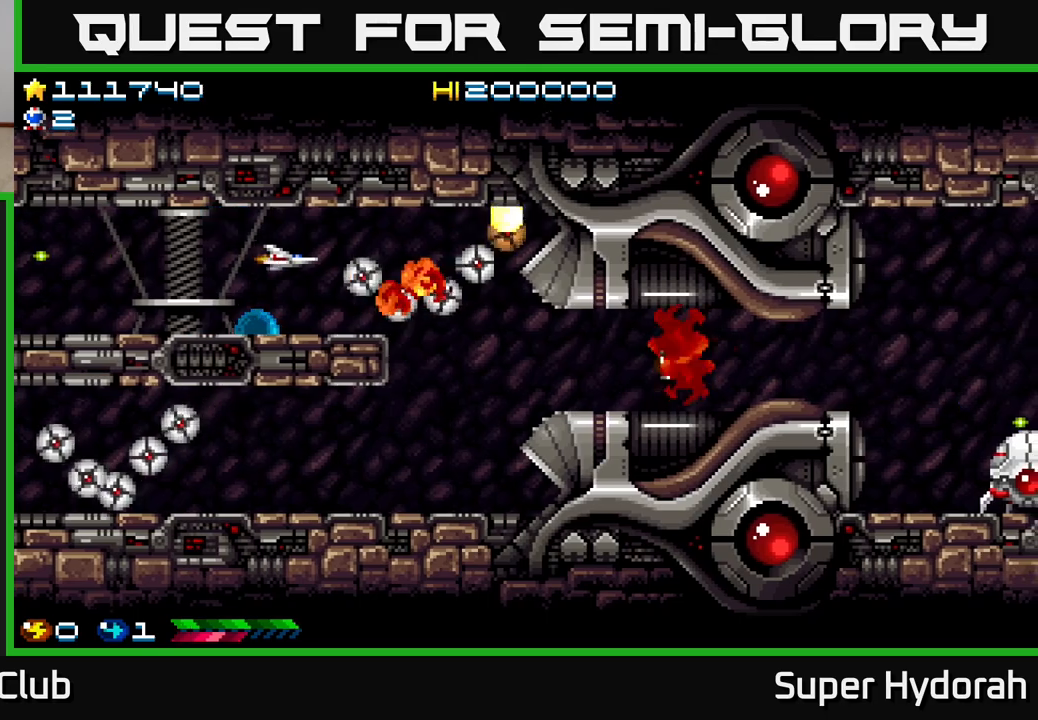
{"buttons": ["A", "DPAD_LEFT"], "left_stick": "center", "events": [[167, "DPAD_LEFT", "up"], [283, "DPAD_LEFT", "down"], [383, "DPAD_LEFT", "up"], [483, "DPAD_LEFT", "down"]]}
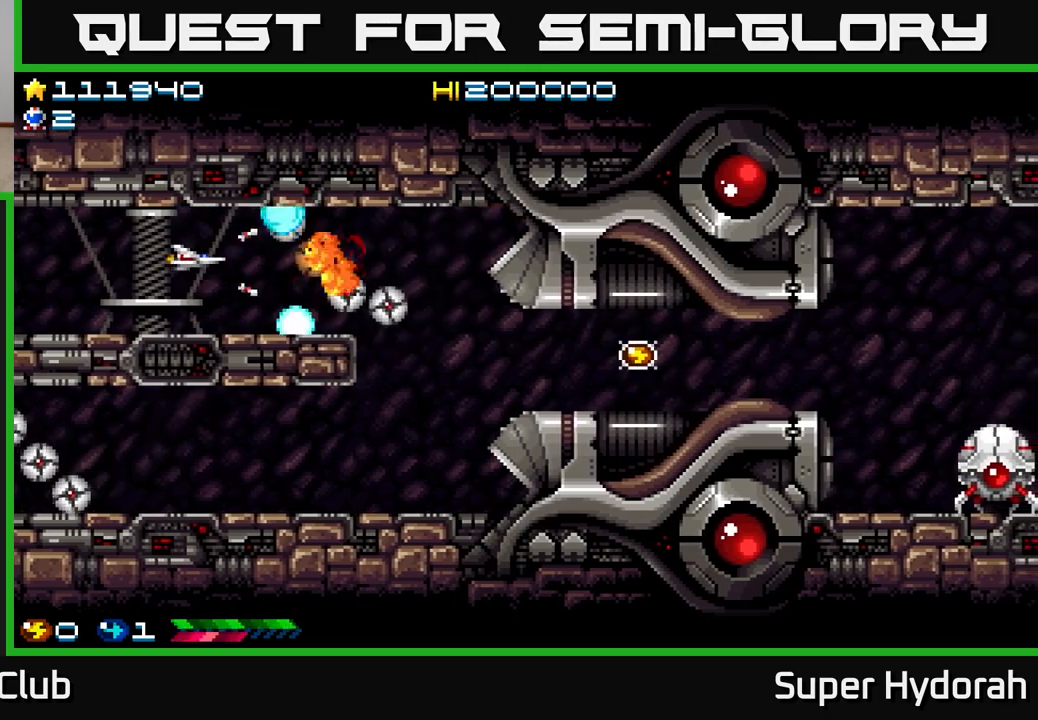
{"buttons": ["A", "DPAD_LEFT"], "left_stick": "center", "events": [[67, "DPAD_LEFT", "up"], [150, "DPAD_LEFT", "down"], [333, "DPAD_LEFT", "up"], [417, "DPAD_LEFT", "down"]]}
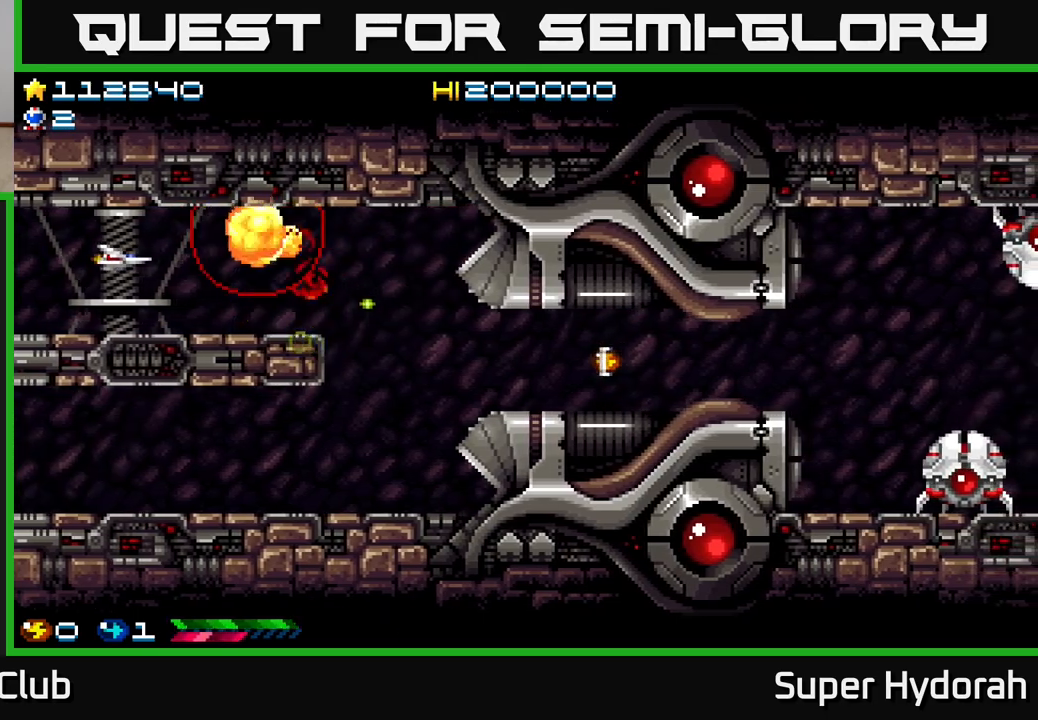
{"buttons": ["A", "DPAD_RIGHT"], "left_stick": "center", "events": [[33, "DPAD_LEFT", "up"], [133, "DPAD_LEFT", "down"], [233, "DPAD_LEFT", "up"], [383, "DPAD_RIGHT", "down"]]}
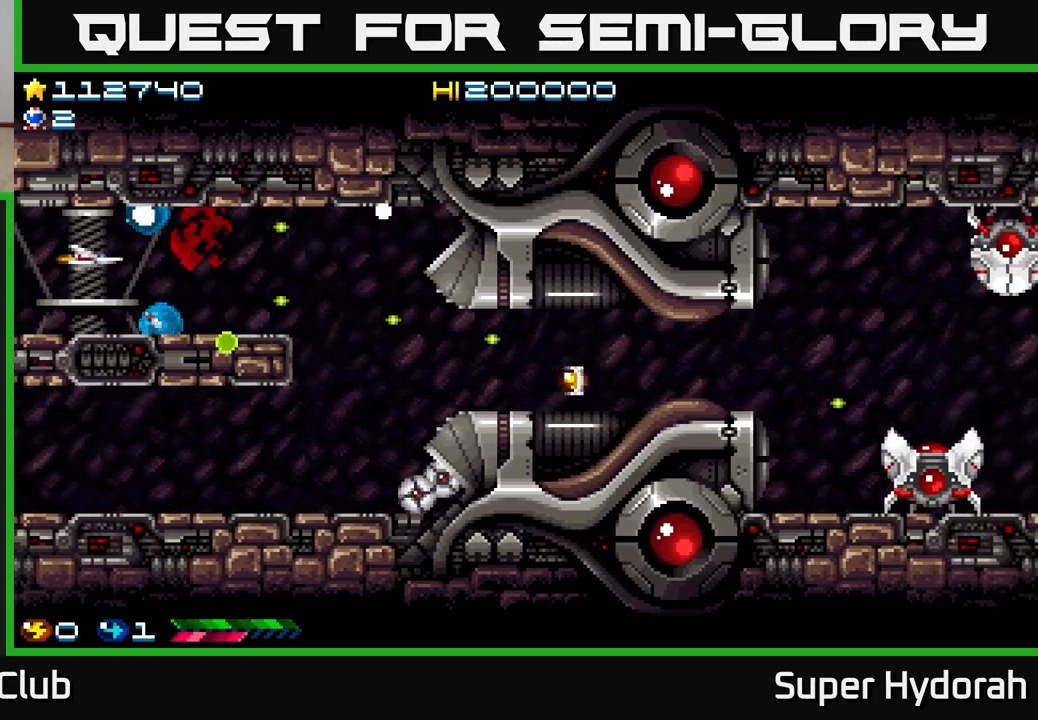
{"buttons": ["A", "DPAD_DOWN", "DPAD_RIGHT"], "left_stick": "center", "events": [[400, "DPAD_DOWN", "down"]]}
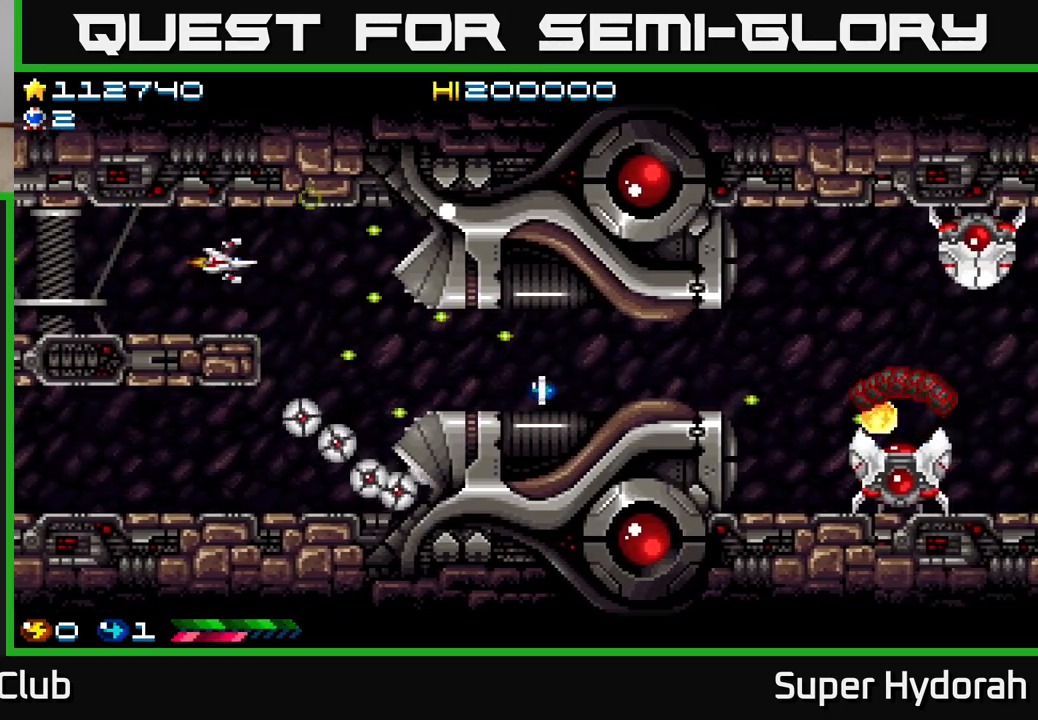
{"buttons": ["A"], "left_stick": "center", "events": [[433, "DPAD_DOWN", "up"], [467, "DPAD_RIGHT", "up"]]}
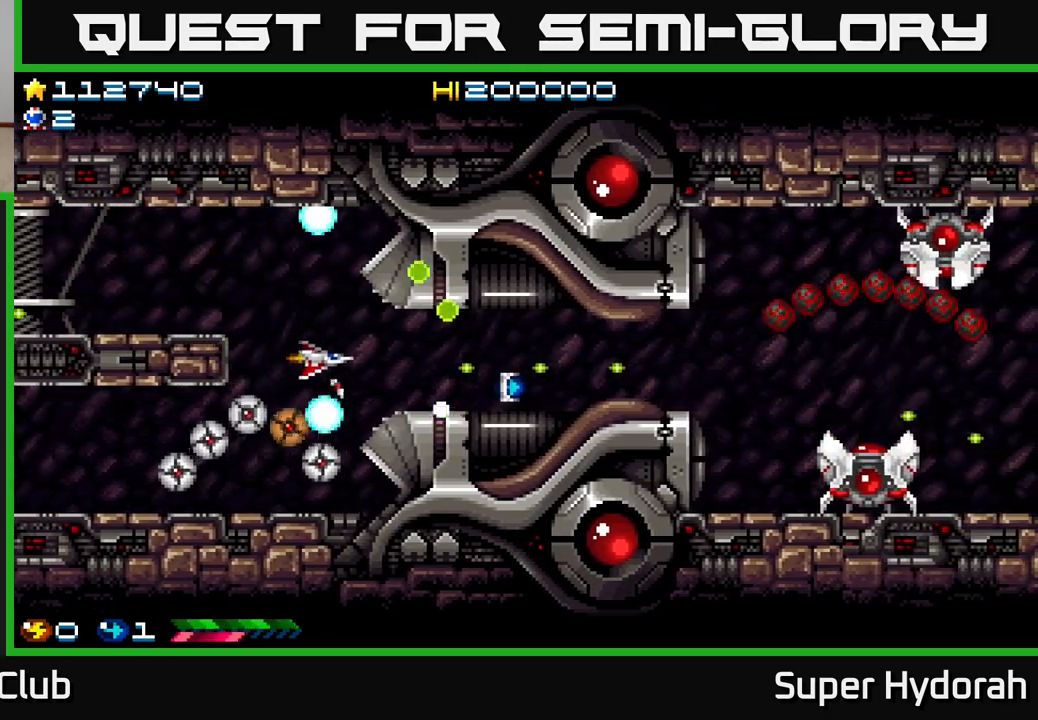
{"buttons": ["A", "DPAD_RIGHT"], "left_stick": "center", "events": [[167, "DPAD_LEFT", "down"], [217, "DPAD_UP", "down"], [267, "DPAD_LEFT", "up"], [283, "DPAD_UP", "up"], [300, "DPAD_RIGHT", "down"]]}
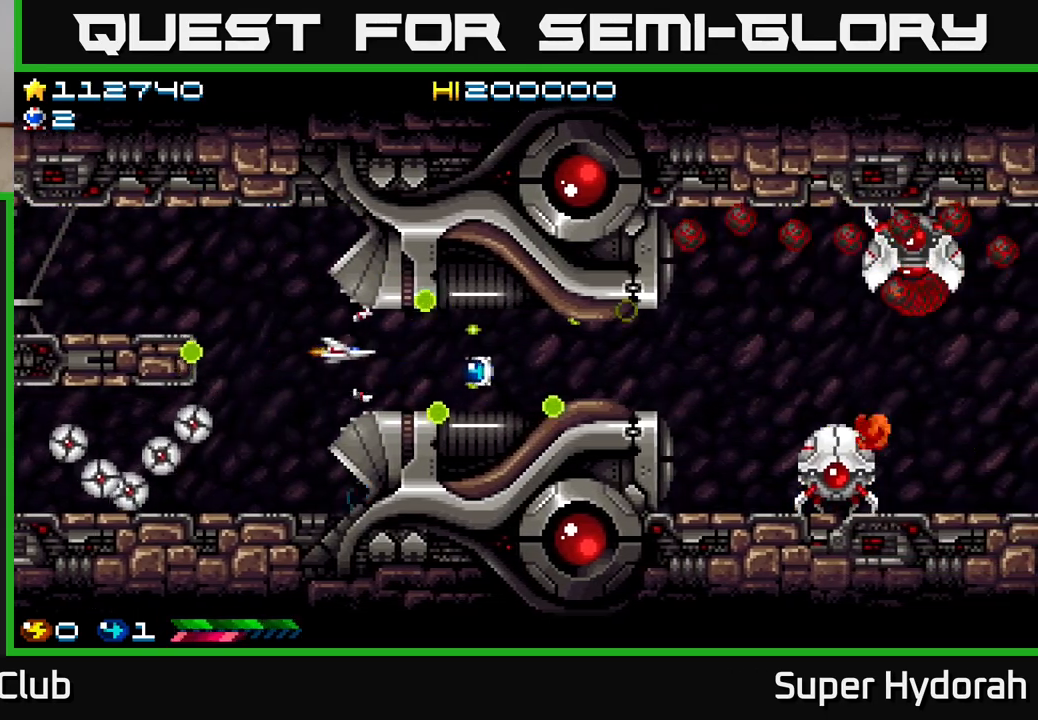
{"buttons": ["A", "DPAD_RIGHT"], "left_stick": "center", "events": [[33, "DPAD_DOWN", "down"], [150, "DPAD_DOWN", "up"], [367, "DPAD_UP", "down"], [483, "DPAD_UP", "up"]]}
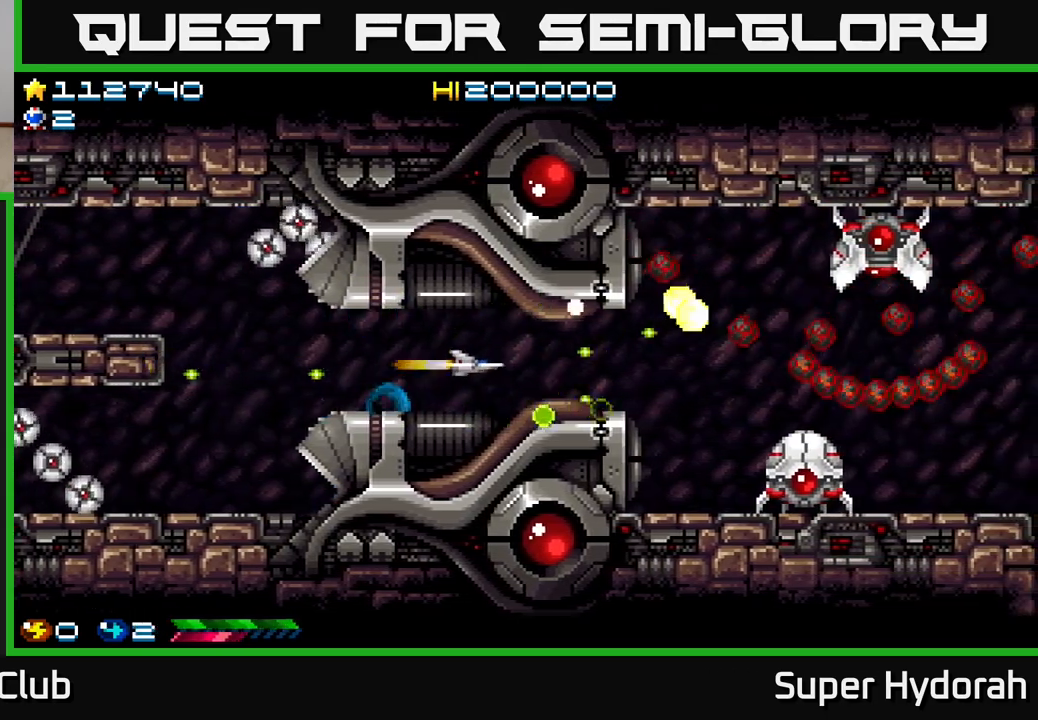
{"buttons": ["A", "DPAD_RIGHT"], "left_stick": "center", "events": [[67, "DPAD_RIGHT", "up"], [217, "DPAD_RIGHT", "down"], [317, "DPAD_DOWN", "down"], [383, "DPAD_DOWN", "up"]]}
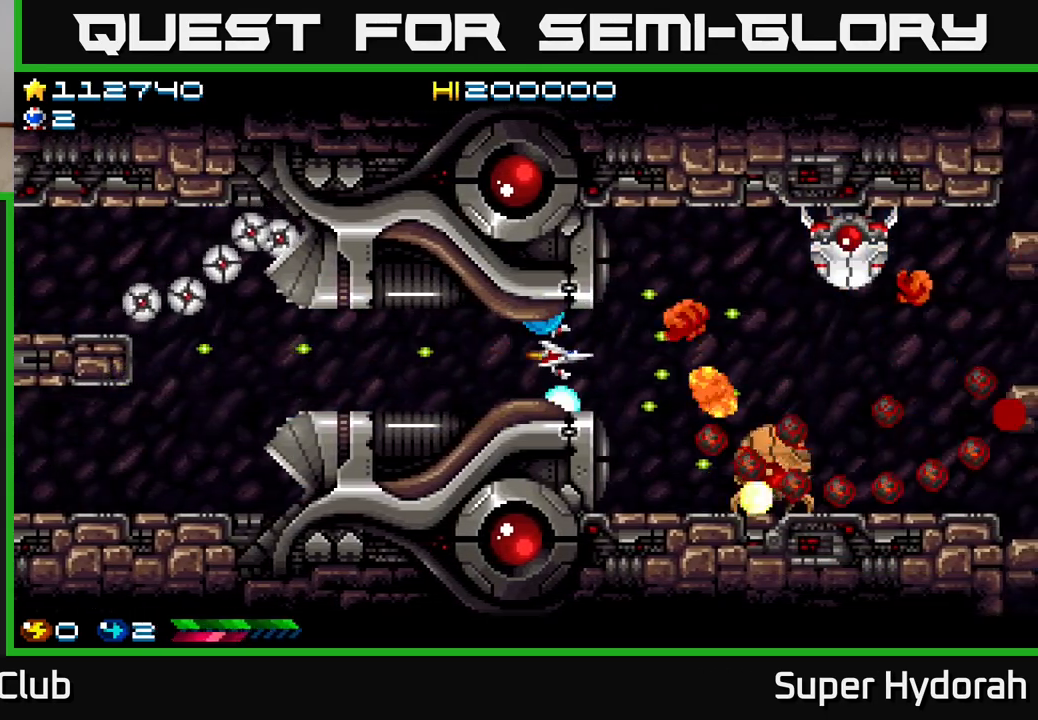
{"buttons": ["A", "DPAD_DOWN", "DPAD_LEFT"], "left_stick": "center", "events": [[117, "DPAD_DOWN", "down"], [333, "DPAD_RIGHT", "up"], [483, "DPAD_LEFT", "down"]]}
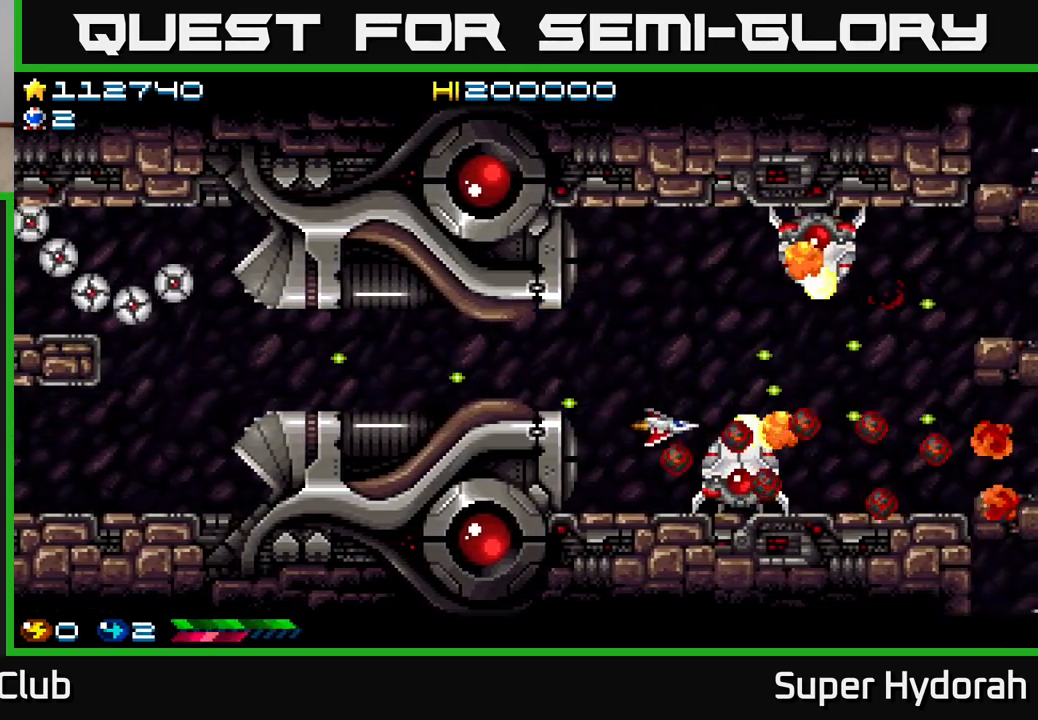
{"buttons": ["A"], "left_stick": "center", "events": [[17, "DPAD_DOWN", "up"], [83, "DPAD_UP", "down"], [150, "DPAD_LEFT", "up"], [300, "DPAD_UP", "up"]]}
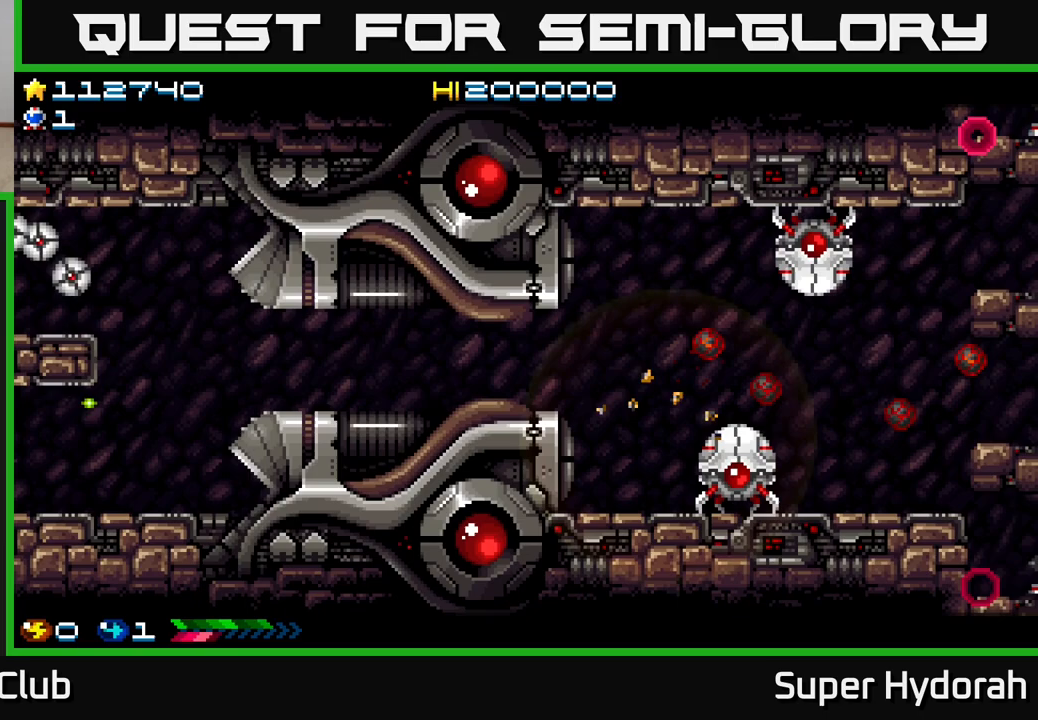
{"buttons": ["A"], "left_stick": "center", "events": []}
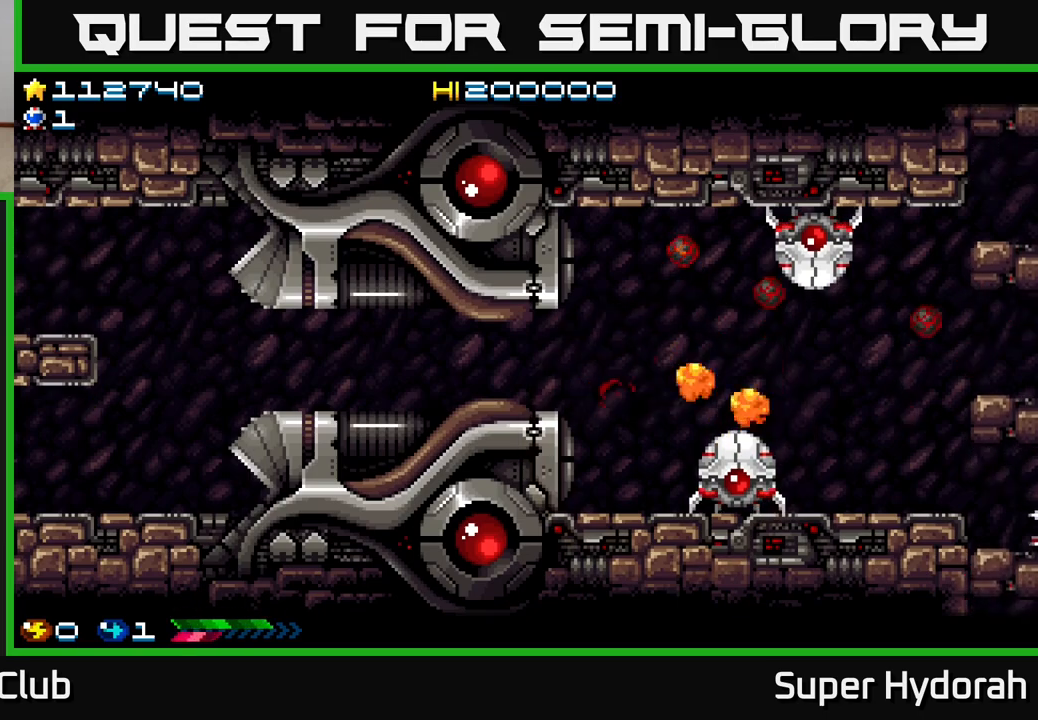
{"buttons": ["A"], "left_stick": "center", "events": []}
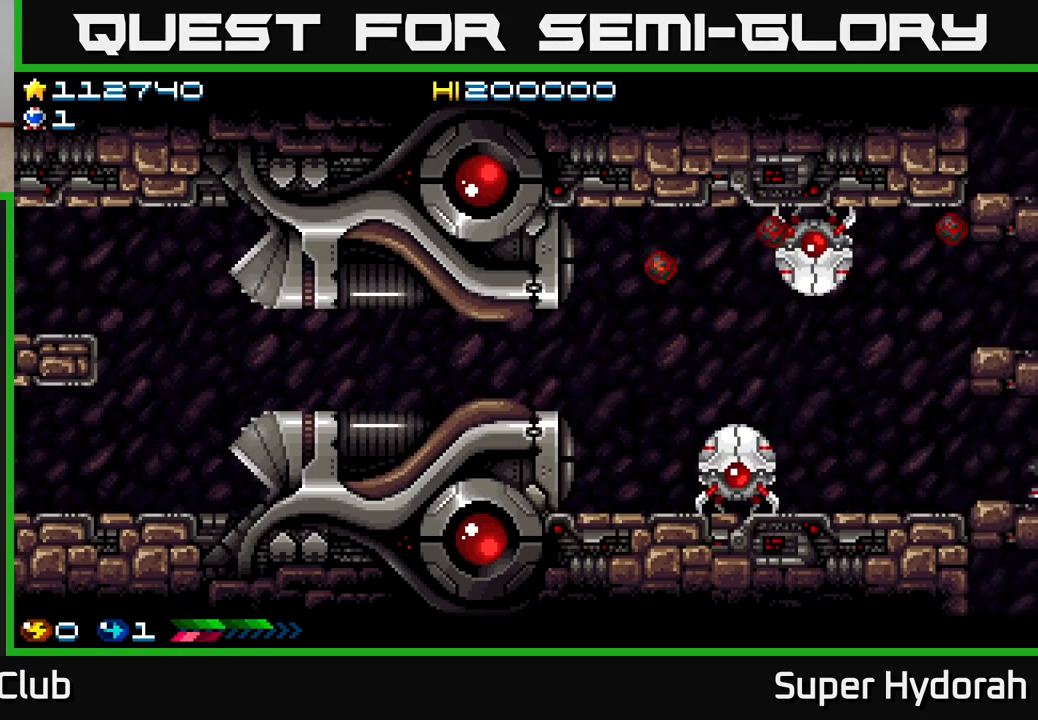
{"buttons": [], "left_stick": "center", "events": [[100, "A", "up"]]}
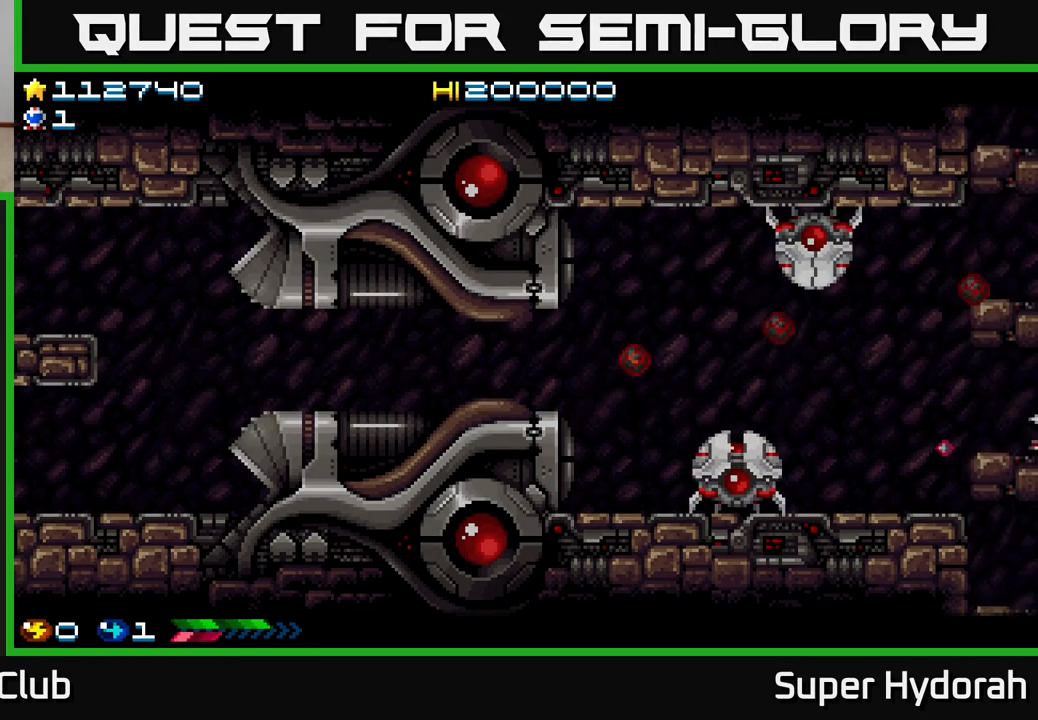
{"buttons": ["A"], "left_stick": "center", "events": [[67, "A", "down"]]}
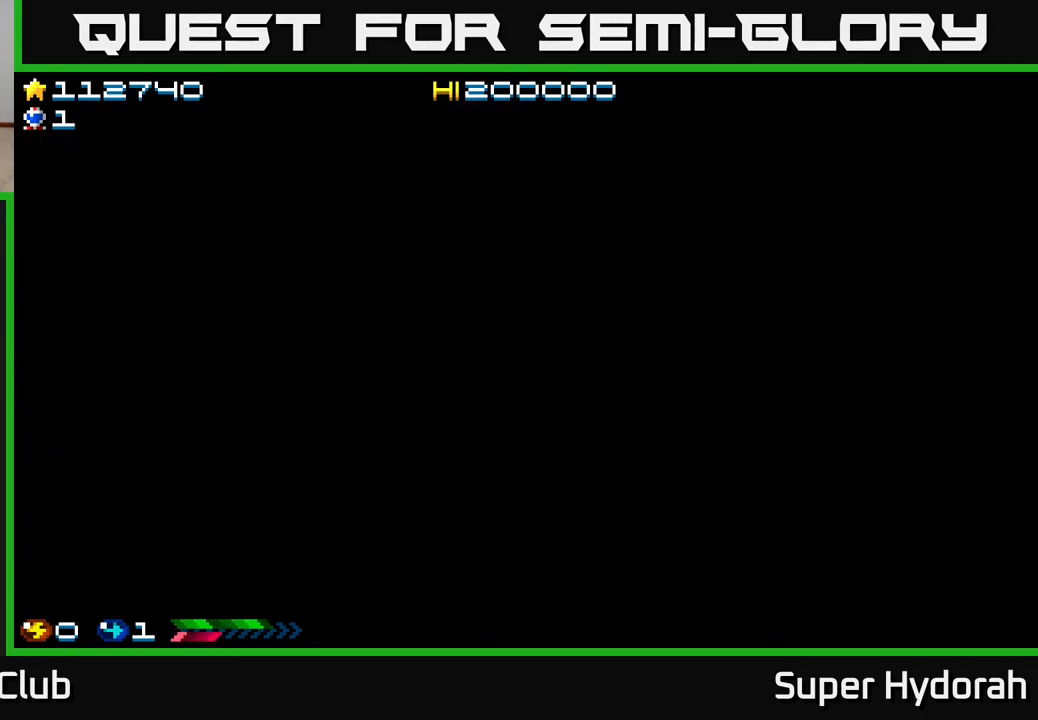
{"buttons": [], "left_stick": "center", "events": [[167, "A", "up"]]}
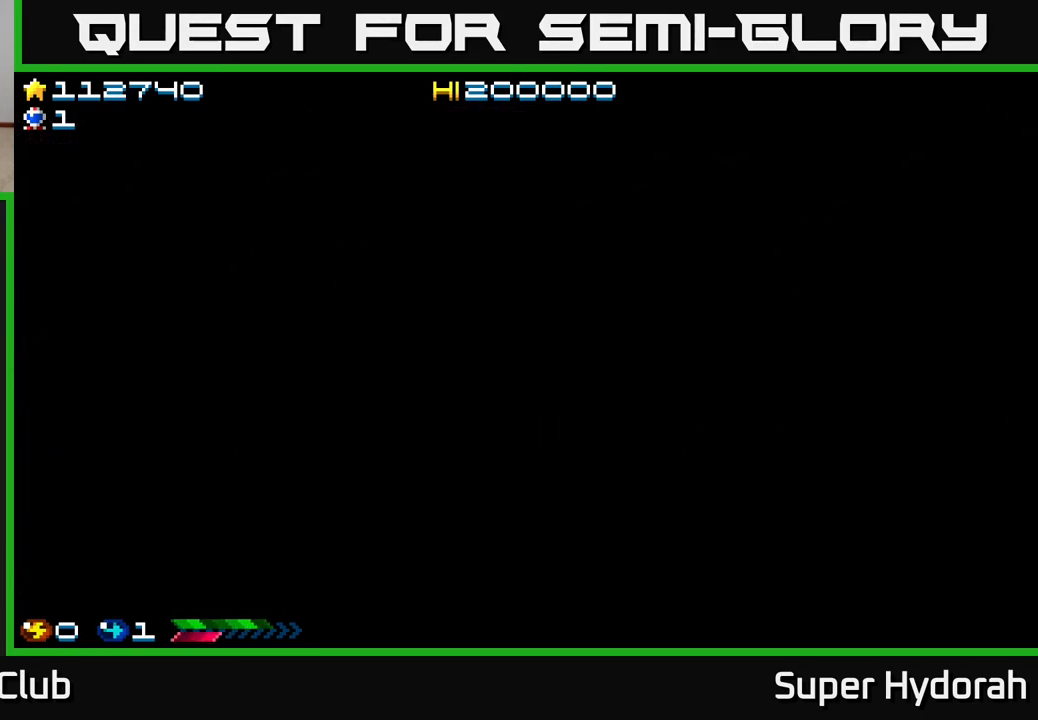
{"buttons": ["A", "DPAD_RIGHT"], "left_stick": "center", "events": [[133, "DPAD_RIGHT", "down"], [317, "A", "down"]]}